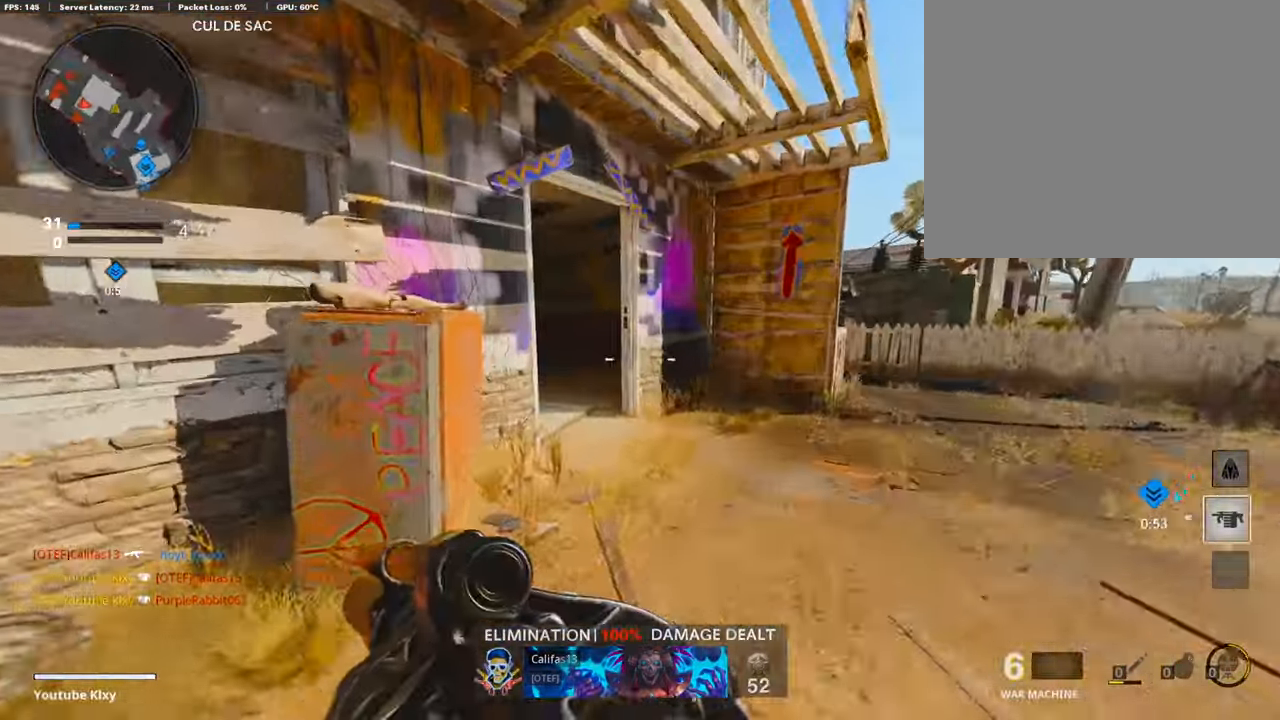
Gameplay with a controller (PlayStation layout); each line is a JSON object with the inputs held at the frame after it. "events" lists button and stick changes between this image and that frame as [ms after this image, input, new state], when the widget could be followed in between.
{"buttons": ["L3"], "left_stick": "up-left", "right_stick": "left", "events": [[169, "left_stick", "left"], [270, "right_stick", "center"], [321, "left_stick", "up-left"], [389, "L3", "down"], [422, "right_stick", "left"]]}
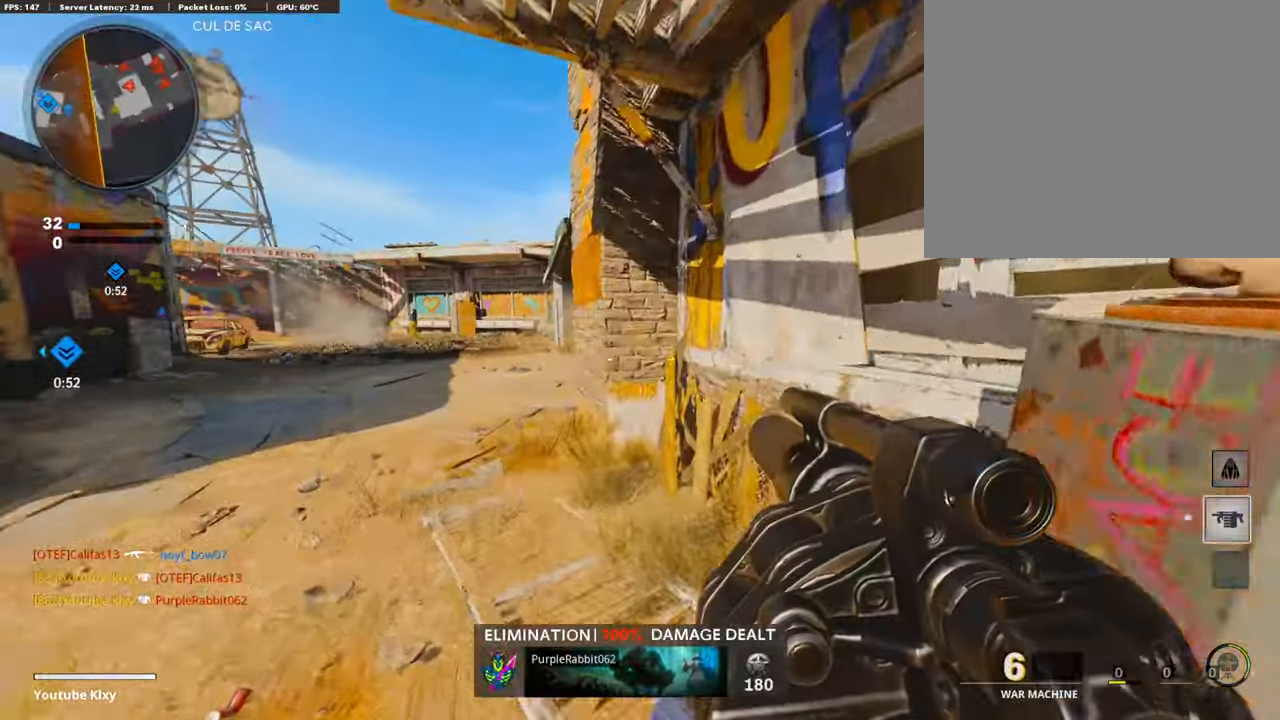
{"buttons": [], "left_stick": "left", "right_stick": "center", "events": [[34, "right_stick", "center"], [152, "R3", "down"], [253, "L3", "up"], [270, "R3", "up"], [304, "right_stick", "right"], [338, "R3", "down"], [389, "L3", "down"], [439, "L3", "up"], [456, "R3", "up"], [490, "left_stick", "left"], [507, "right_stick", "center"]]}
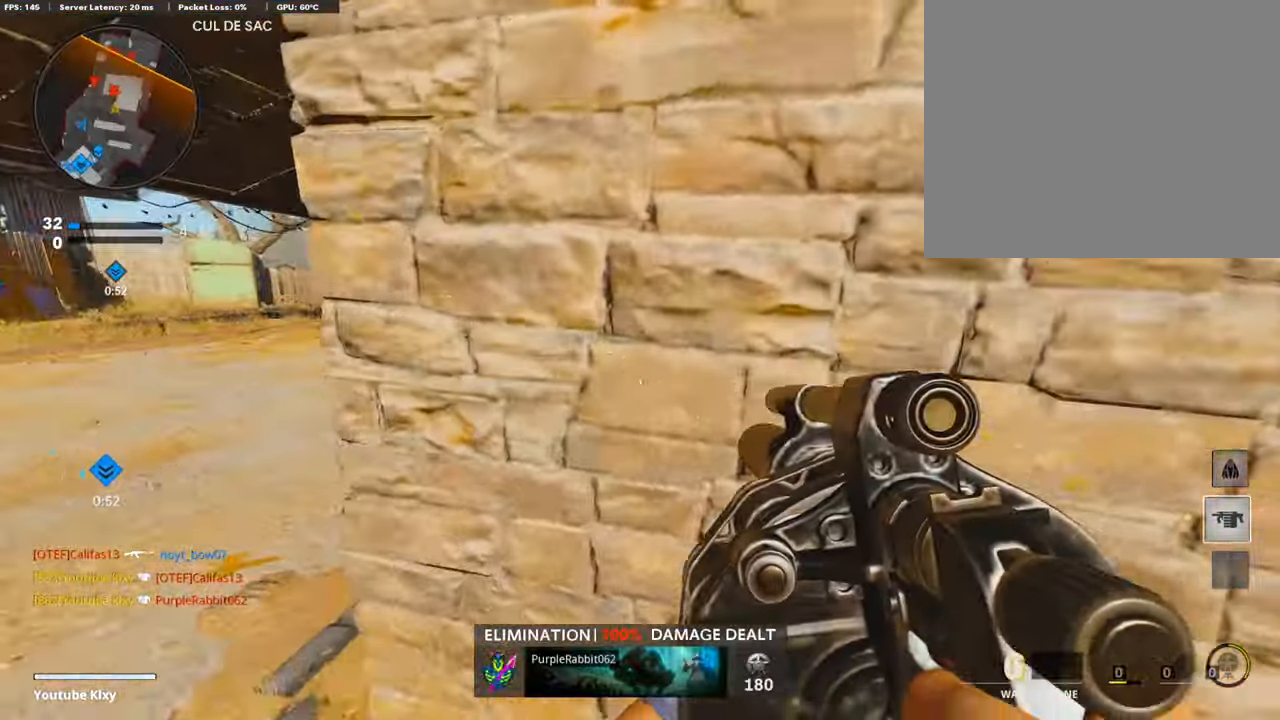
{"buttons": [], "left_stick": "right", "right_stick": "center", "events": [[17, "left_stick", "down-left"], [50, "L1", "down"], [355, "right_stick", "up-left"], [371, "R1", "down"], [388, "L1", "up"], [405, "left_stick", "right"], [473, "right_stick", "center"], [490, "R1", "up"]]}
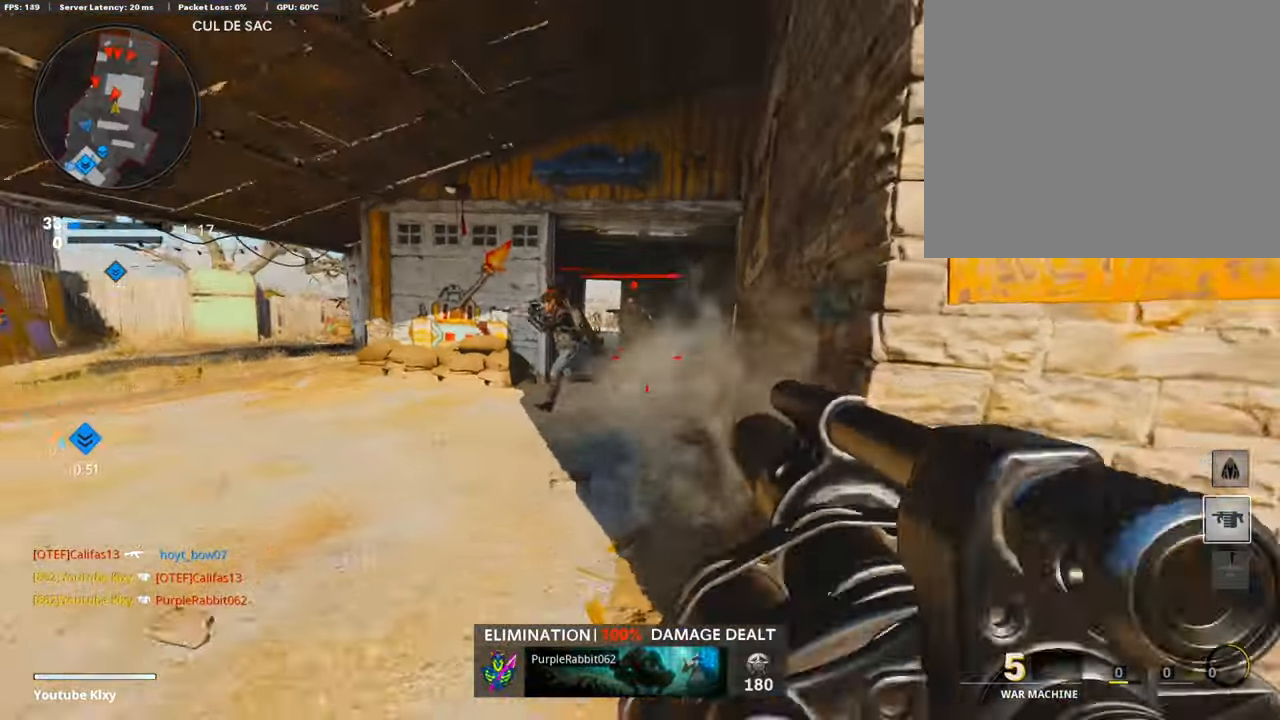
{"buttons": ["L2"], "left_stick": "down", "right_stick": "center", "events": [[34, "right_stick", "down-right"], [135, "right_stick", "left"], [253, "left_stick", "down-right"], [338, "right_stick", "center"], [388, "left_stick", "down"], [439, "L2", "down"]]}
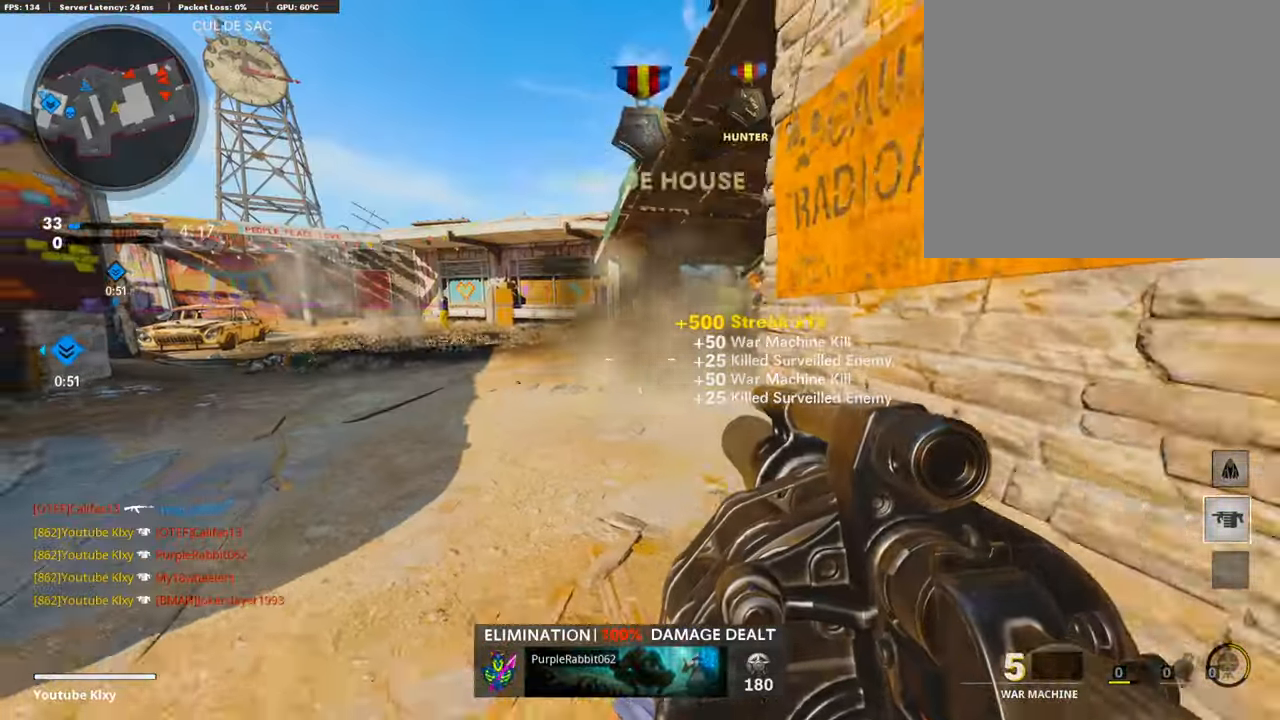
{"buttons": ["L3"], "left_stick": "up-right", "right_stick": "center", "events": [[16, "left_stick", "right"], [50, "right_stick", "right"], [101, "L2", "up"], [219, "left_stick", "up-right"], [304, "L3", "down"], [354, "right_stick", "center"]]}
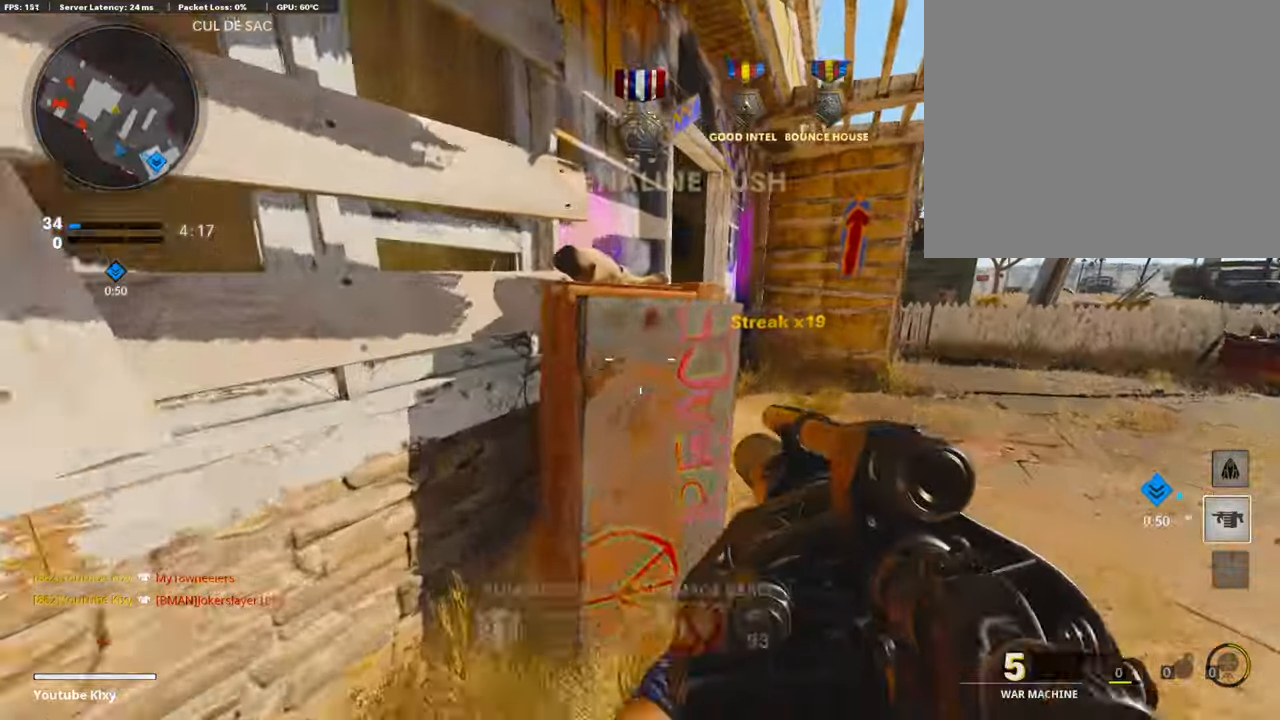
{"buttons": ["L3"], "left_stick": "up-left", "right_stick": "center", "events": [[16, "L3", "up"], [84, "right_stick", "left"], [135, "left_stick", "down-right"], [202, "left_stick", "down-left"], [337, "left_stick", "up-left"], [405, "L3", "down"], [405, "right_stick", "center"]]}
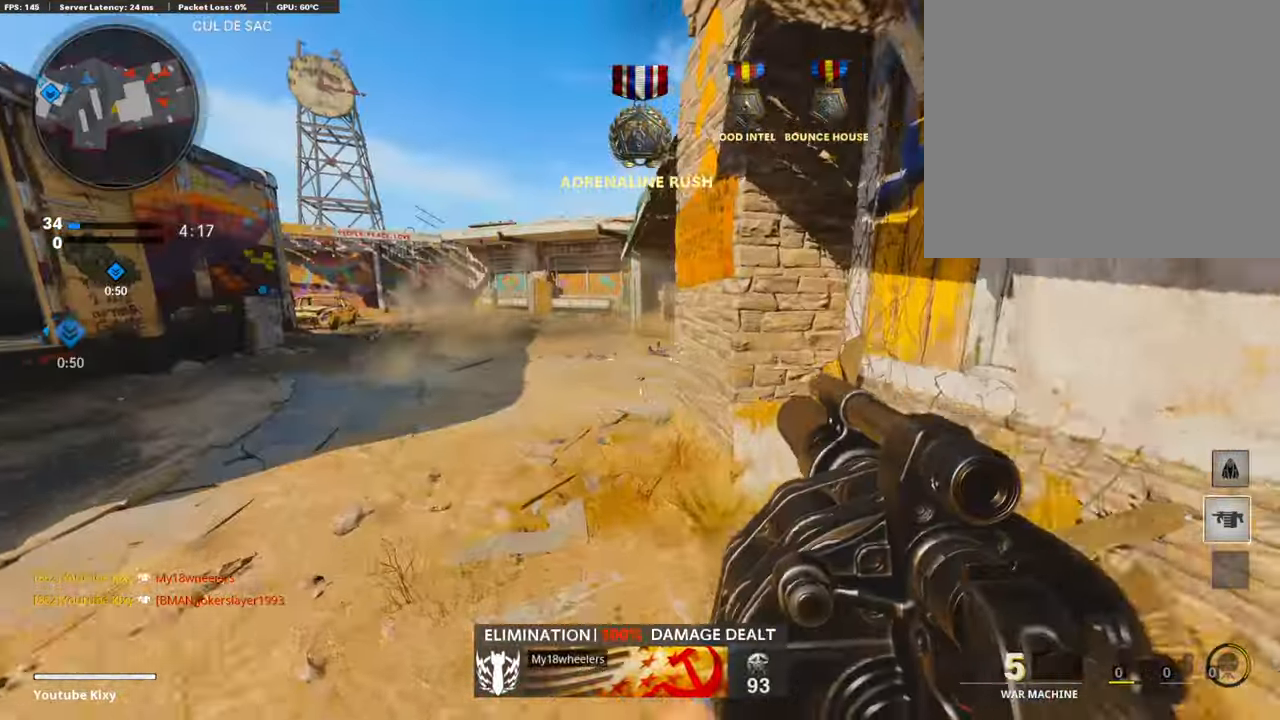
{"buttons": [], "left_stick": "down-right", "right_stick": "center", "events": [[119, "L3", "up"], [288, "left_stick", "down-right"]]}
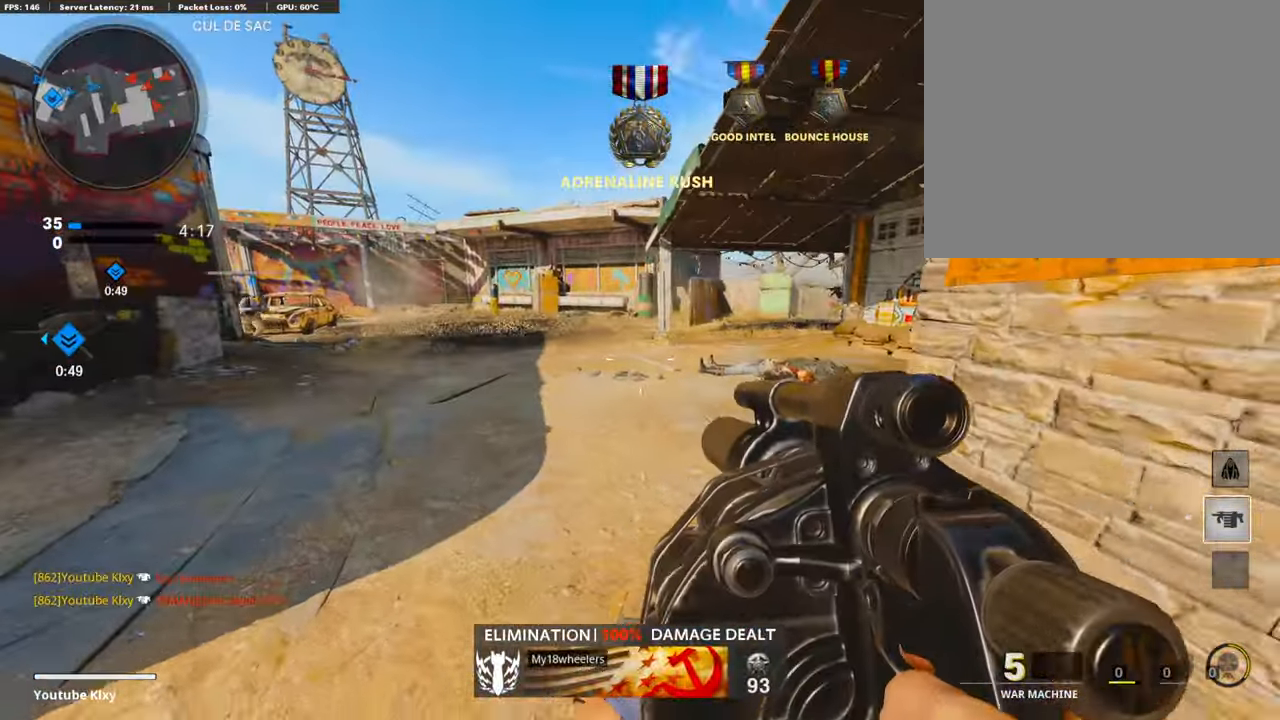
{"buttons": [], "left_stick": "right", "right_stick": "center", "events": [[254, "left_stick", "center"], [355, "left_stick", "right"]]}
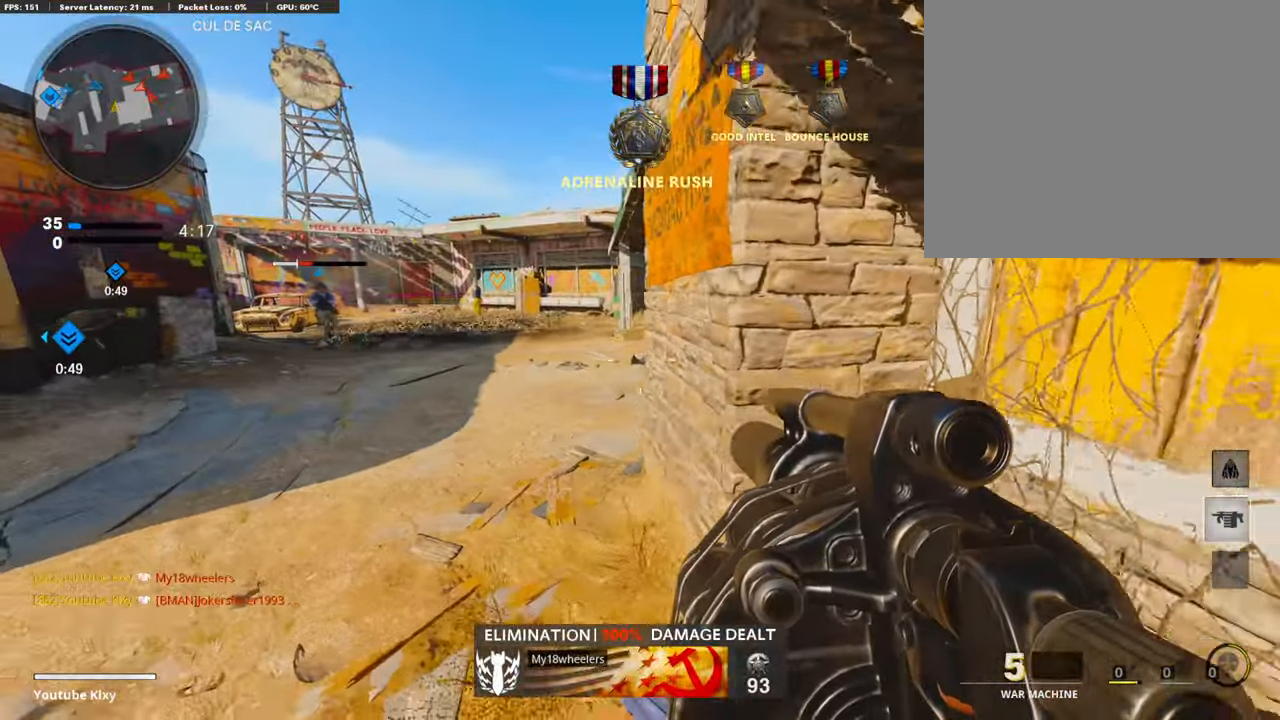
{"buttons": [], "left_stick": "up-left", "right_stick": "right", "events": [[34, "left_stick", "center"], [85, "left_stick", "up-left"], [237, "L3", "down"], [338, "right_stick", "right"], [507, "L3", "up"]]}
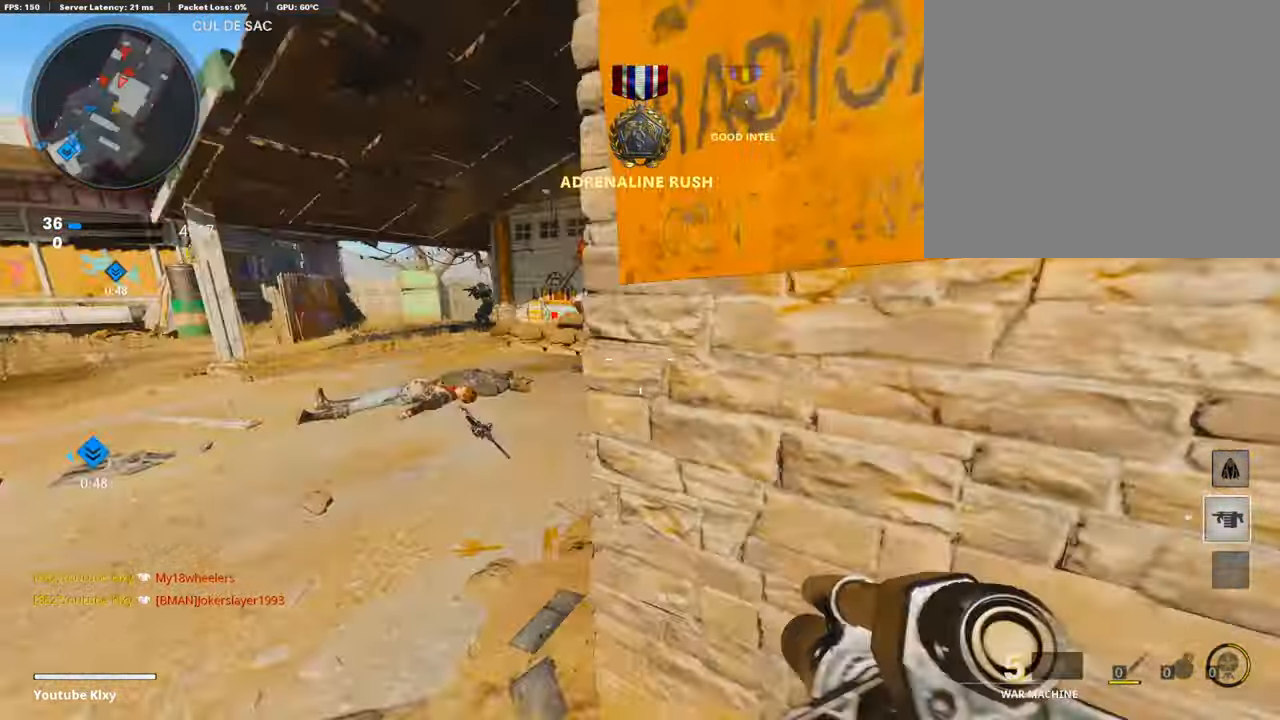
{"buttons": ["L1"], "left_stick": "left", "right_stick": "up-left", "events": [[68, "right_stick", "center"], [84, "L1", "down"], [118, "left_stick", "down-left"], [220, "left_stick", "right"], [304, "right_stick", "up"], [372, "left_stick", "left"], [422, "right_stick", "up-left"]]}
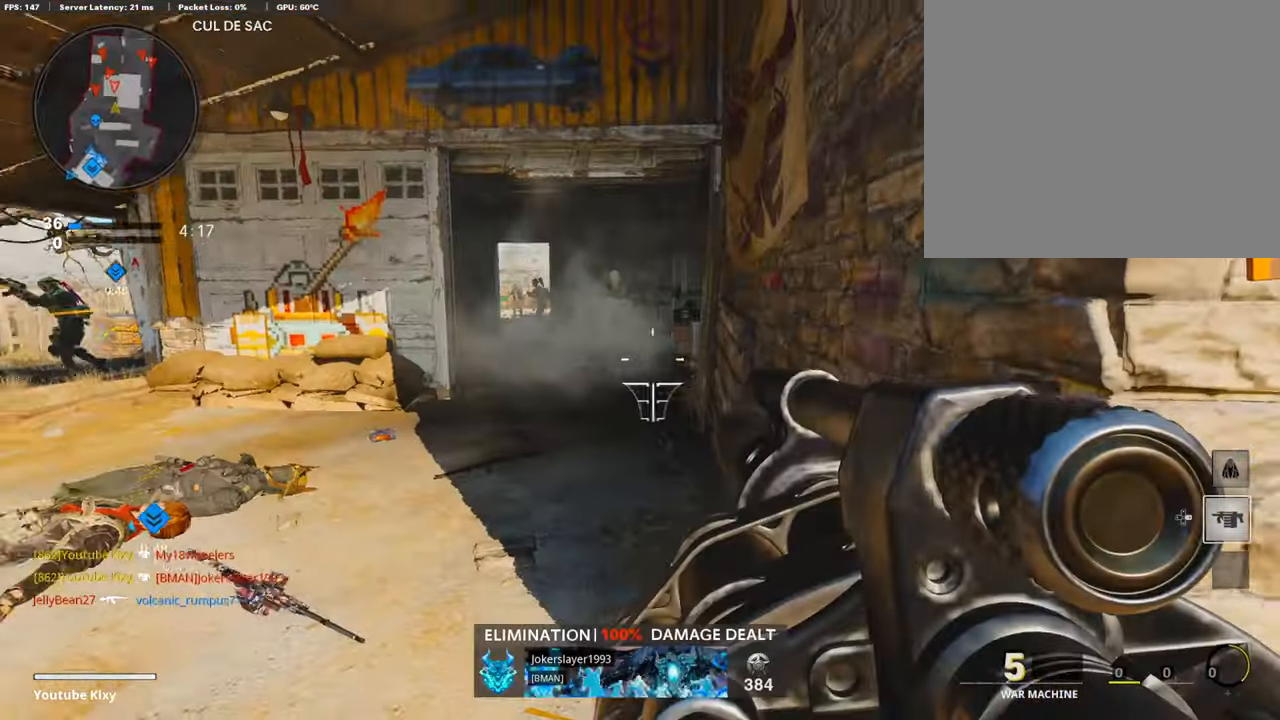
{"buttons": ["L3"], "left_stick": "up-right", "right_stick": "center", "events": [[51, "R1", "down"], [84, "L1", "up"], [84, "left_stick", "right"], [84, "right_stick", "up-right"], [203, "R1", "up"], [203, "right_stick", "right"], [253, "left_stick", "up-right"], [270, "L3", "down"], [422, "right_stick", "center"]]}
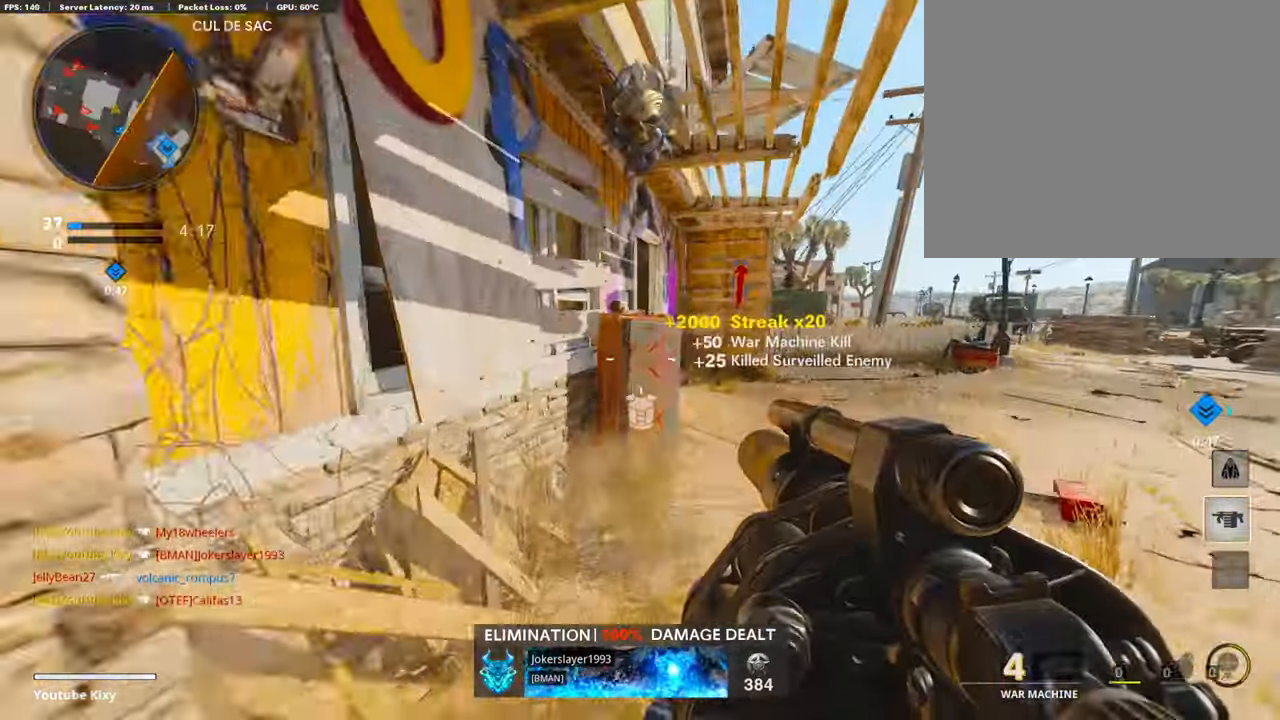
{"buttons": [], "left_stick": "up-right", "right_stick": "left", "events": [[169, "right_stick", "left"], [219, "L3", "up"]]}
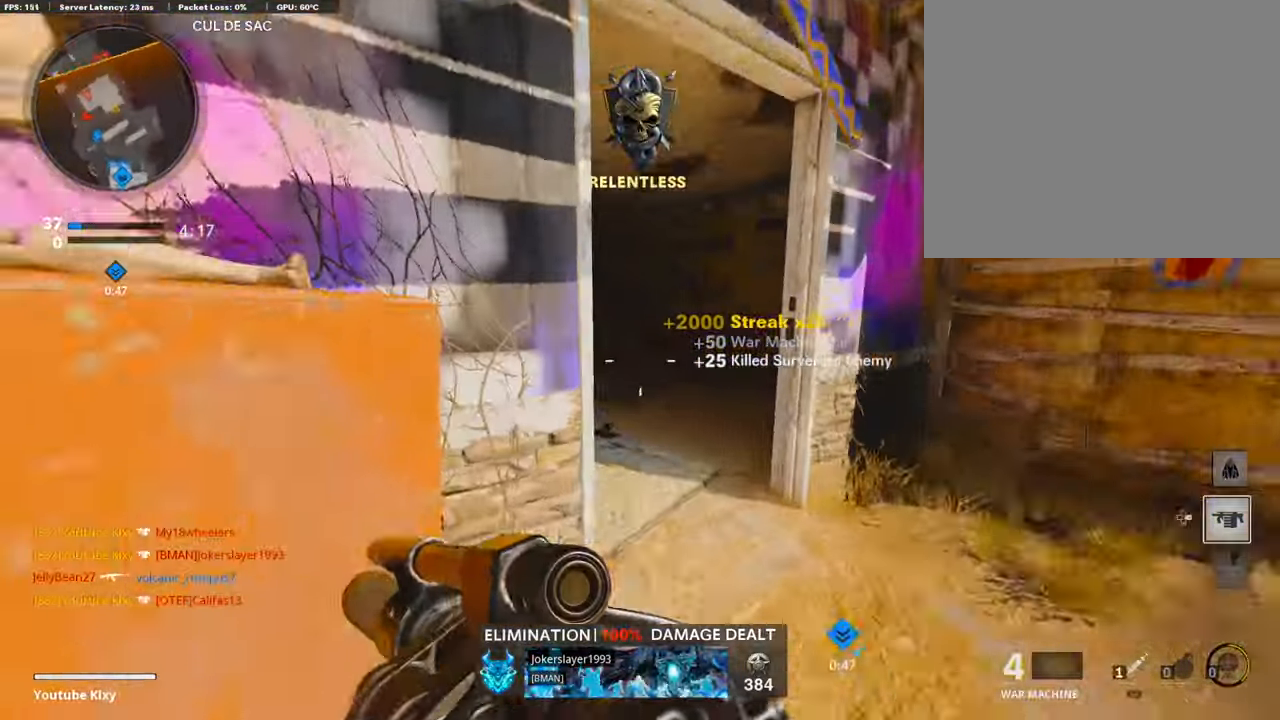
{"buttons": [], "left_stick": "left", "right_stick": "center", "events": [[67, "left_stick", "left"], [473, "right_stick", "center"]]}
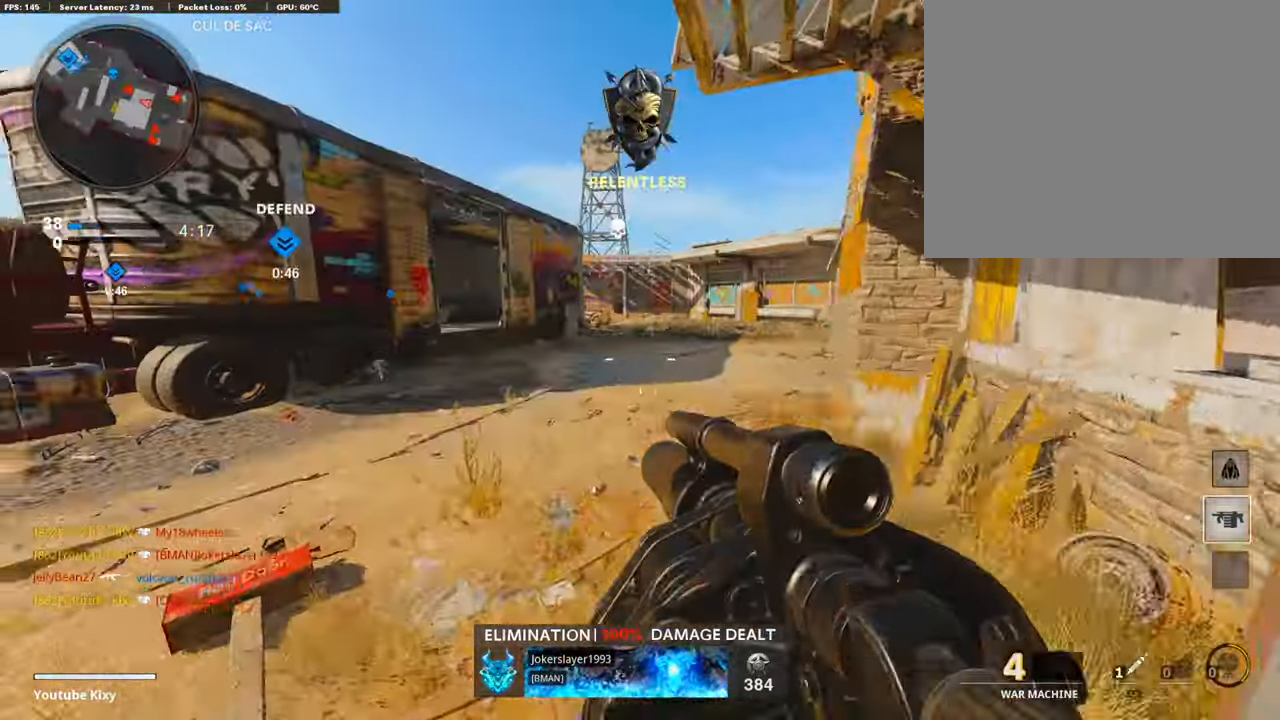
{"buttons": ["L1", "R1"], "left_stick": "right", "right_stick": "right", "events": [[16, "L1", "down"], [185, "right_stick", "right"], [321, "left_stick", "up-right"], [422, "left_stick", "right"], [506, "R1", "down"]]}
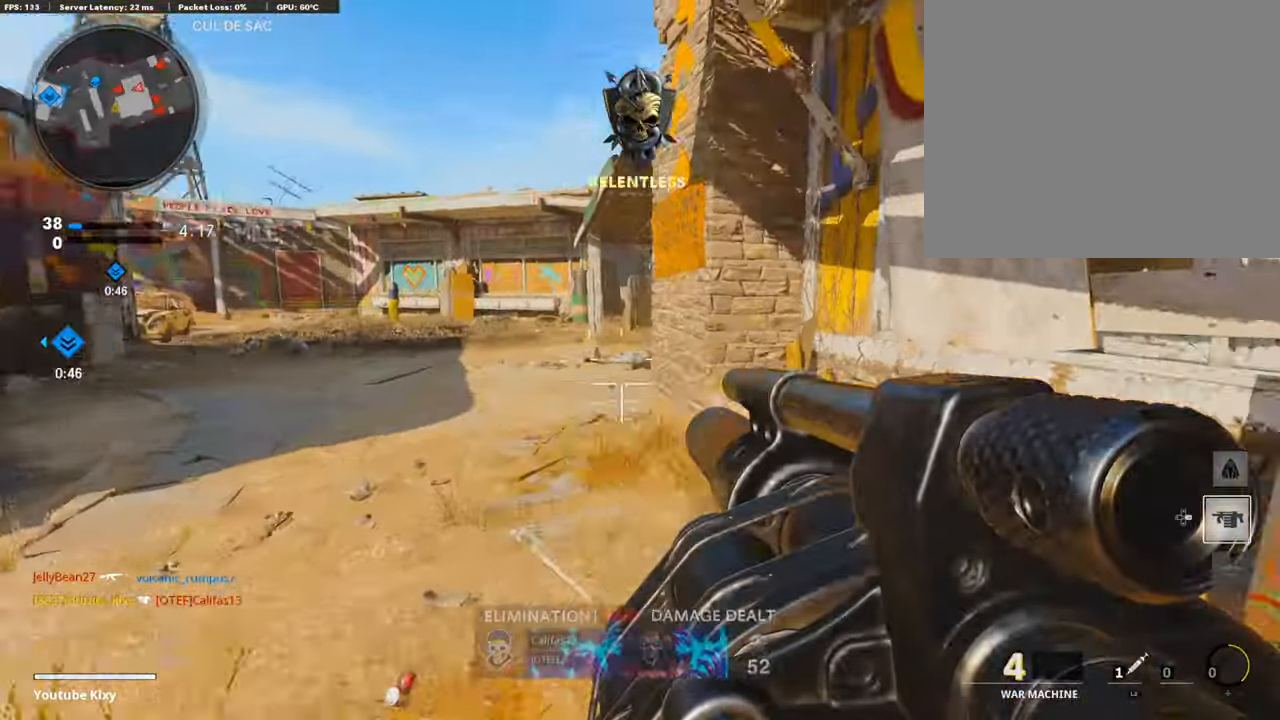
{"buttons": ["L3"], "left_stick": "up-right", "right_stick": "center", "events": [[34, "L1", "up"], [136, "R1", "up"], [271, "left_stick", "up-right"], [406, "right_stick", "center"], [473, "L3", "down"]]}
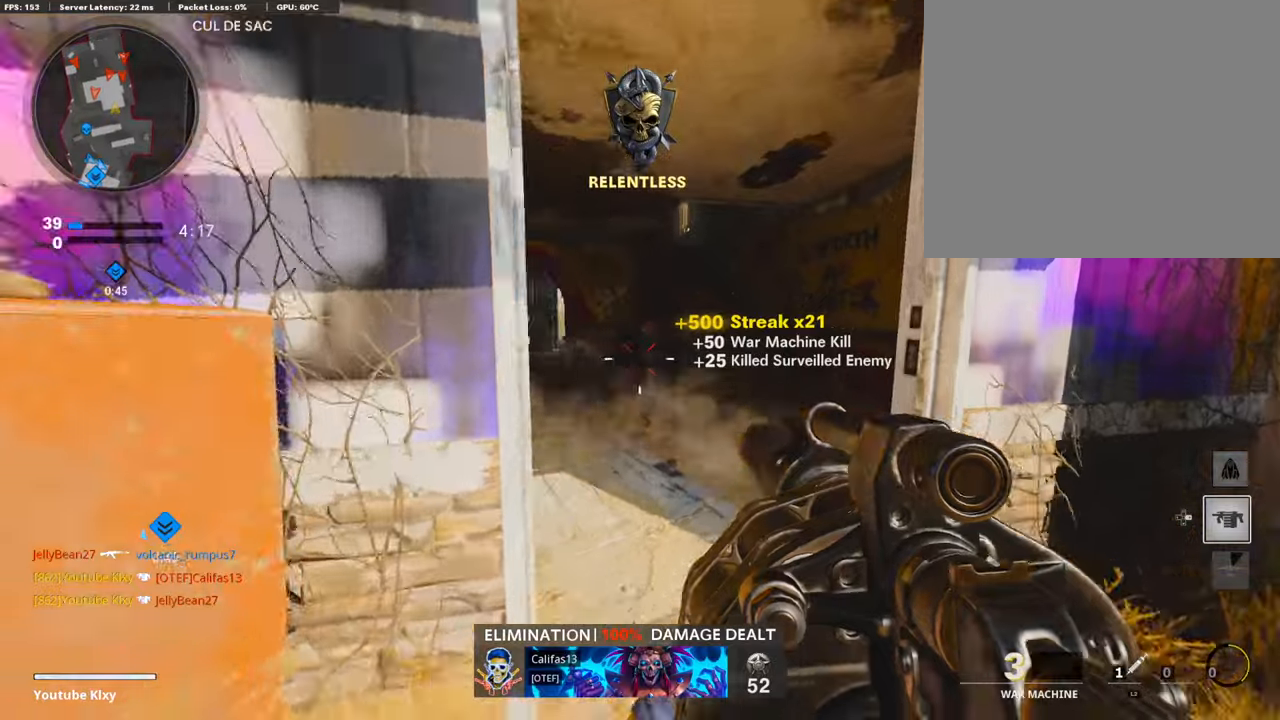
{"buttons": [], "left_stick": "right", "right_stick": "center", "events": [[136, "left_stick", "up"], [136, "right_stick", "left"], [237, "L3", "up"], [321, "left_stick", "right"], [423, "right_stick", "center"]]}
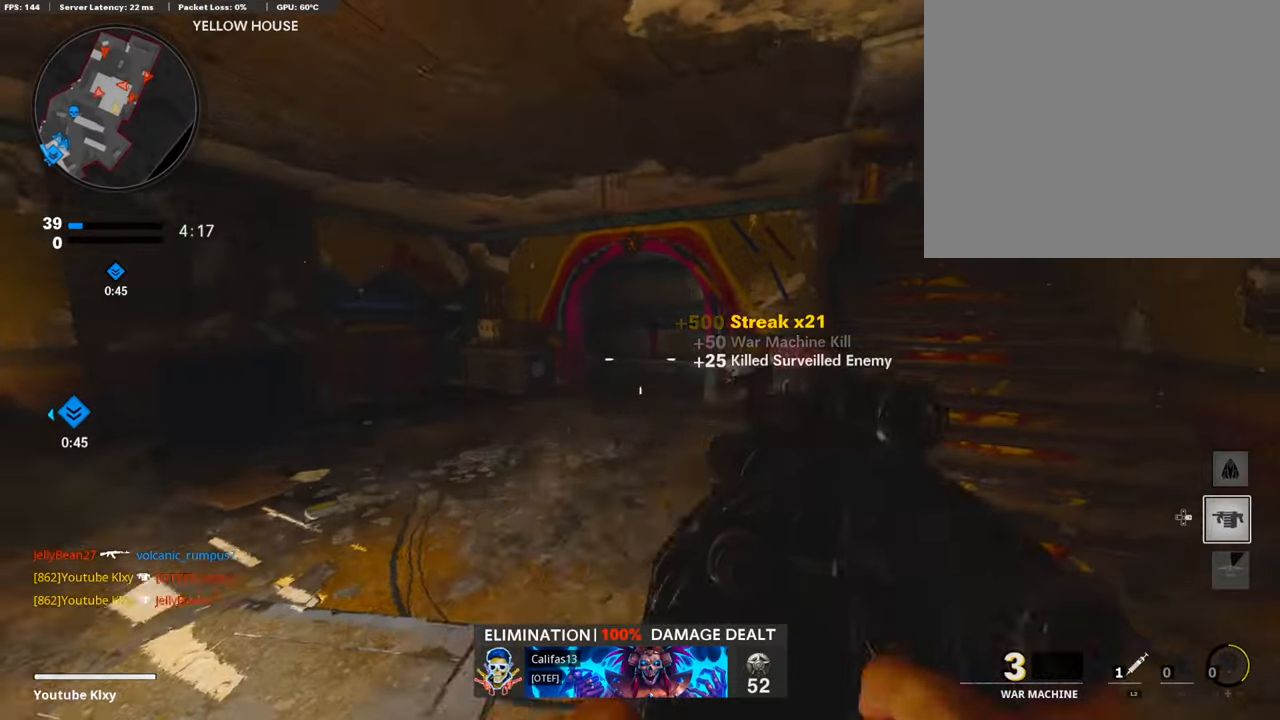
{"buttons": [], "left_stick": "left", "right_stick": "center", "events": [[338, "left_stick", "left"]]}
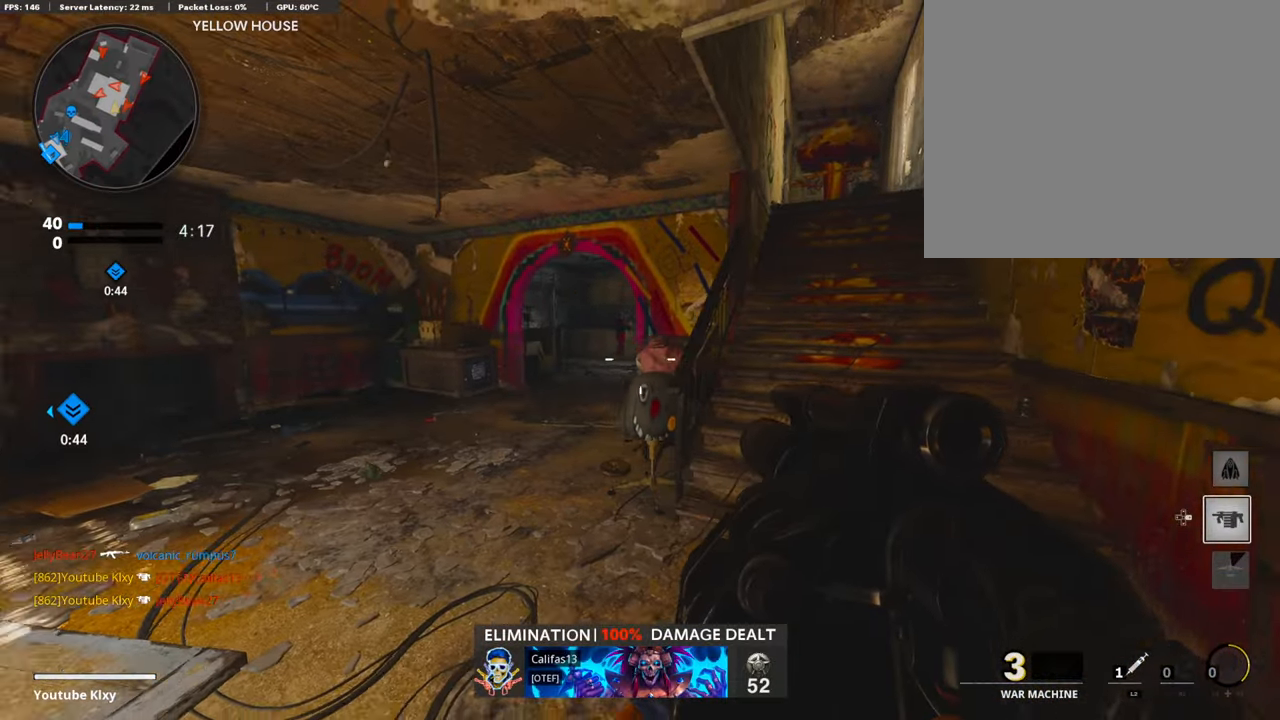
{"buttons": ["R1"], "left_stick": "up-right", "right_stick": "center", "events": [[152, "left_stick", "center"], [203, "left_stick", "up-right"], [473, "R1", "down"]]}
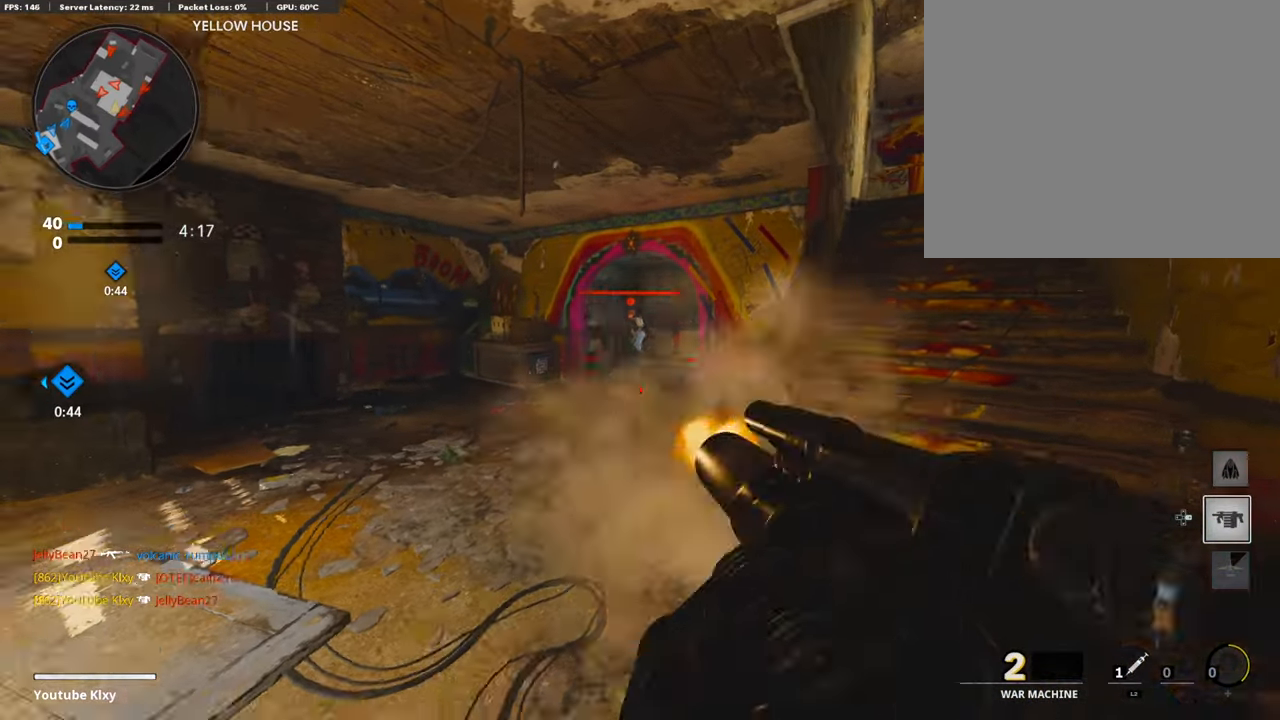
{"buttons": [], "left_stick": "up", "right_stick": "center", "events": [[84, "R1", "up"], [169, "left_stick", "left"], [203, "right_stick", "left"], [287, "left_stick", "up-left"], [304, "L3", "down"], [389, "left_stick", "up"], [456, "right_stick", "center"], [473, "L3", "up"]]}
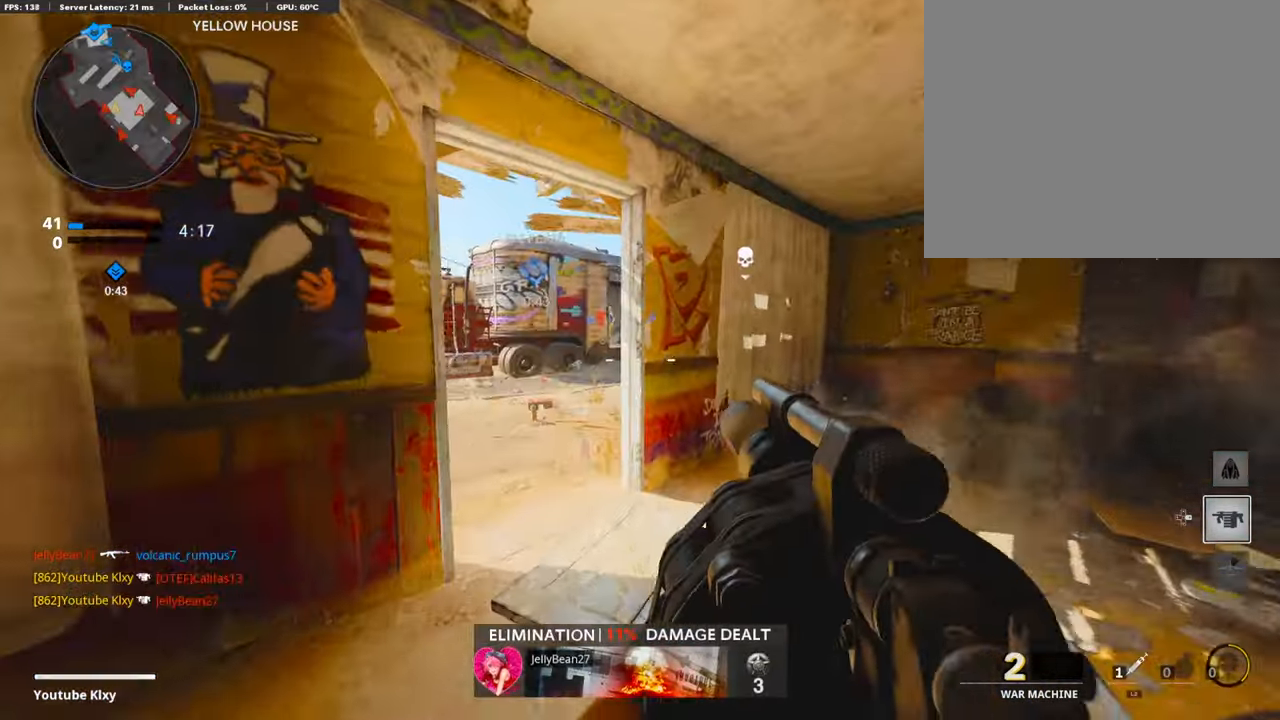
{"buttons": [], "left_stick": "up", "right_stick": "left", "events": [[152, "right_stick", "left"], [287, "L3", "down"], [388, "right_stick", "center"], [405, "L3", "up"], [473, "right_stick", "left"]]}
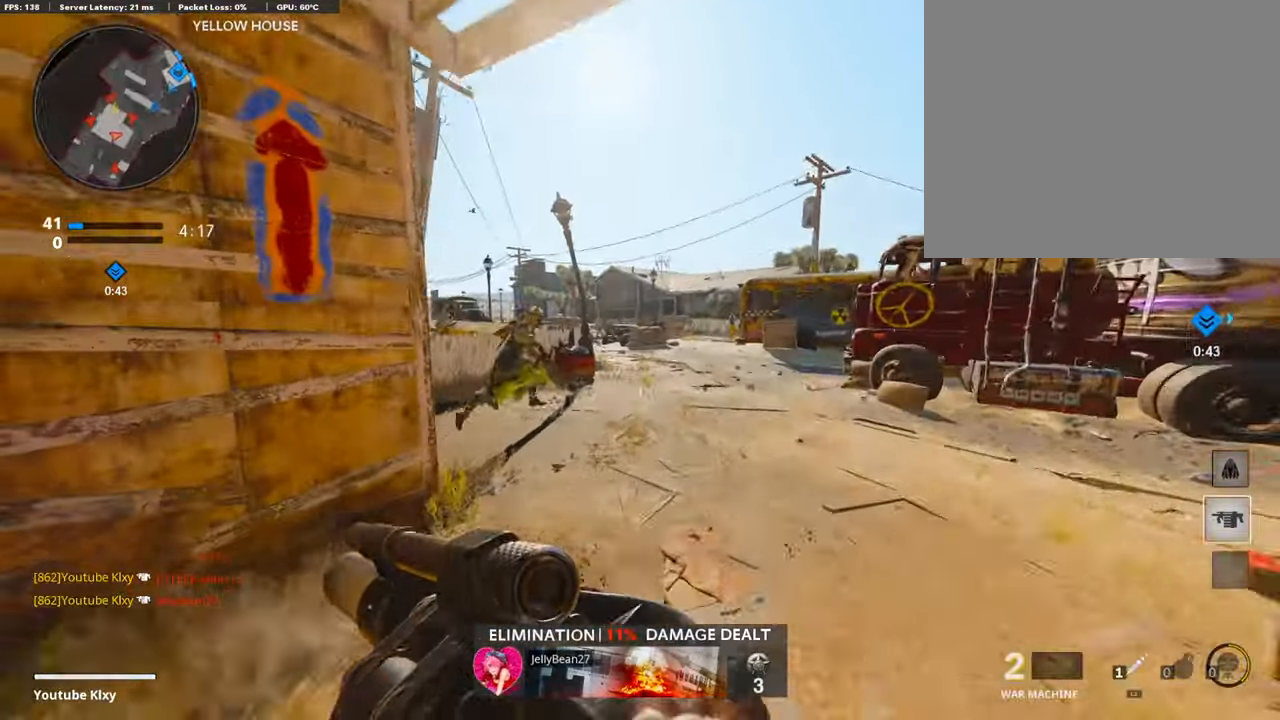
{"buttons": [], "left_stick": "down-left", "right_stick": "right", "events": [[118, "left_stick", "right"], [118, "right_stick", "center"], [203, "left_stick", "down-left"], [203, "right_stick", "down-right"], [304, "right_stick", "right"], [321, "R1", "down"], [439, "R1", "up"]]}
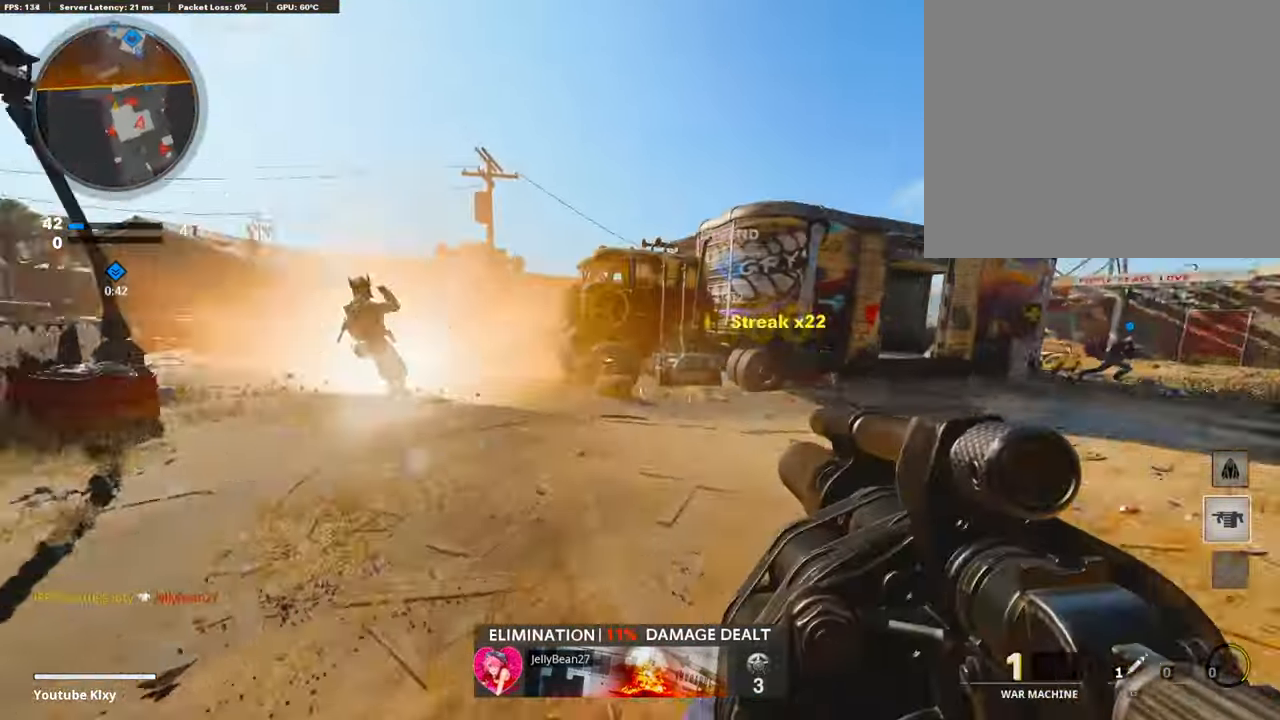
{"buttons": [], "left_stick": "right", "right_stick": "up-right", "events": [[135, "right_stick", "center"], [287, "left_stick", "up-left"], [371, "left_stick", "up-right"], [439, "left_stick", "right"], [473, "right_stick", "up-right"]]}
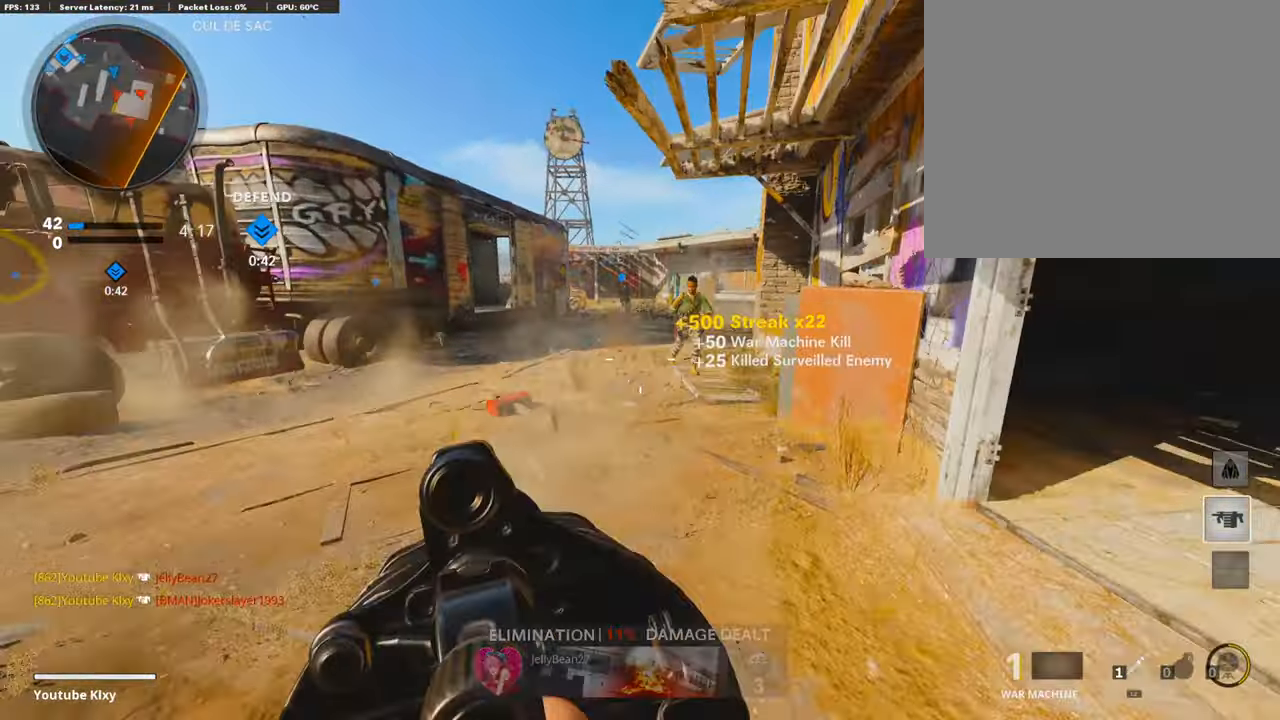
{"buttons": ["L3"], "left_stick": "up-right", "right_stick": "right", "events": [[51, "R1", "down"], [85, "right_stick", "down"], [169, "left_stick", "up-right"], [271, "right_stick", "center"], [321, "R1", "up"], [372, "right_stick", "right"], [490, "L3", "down"]]}
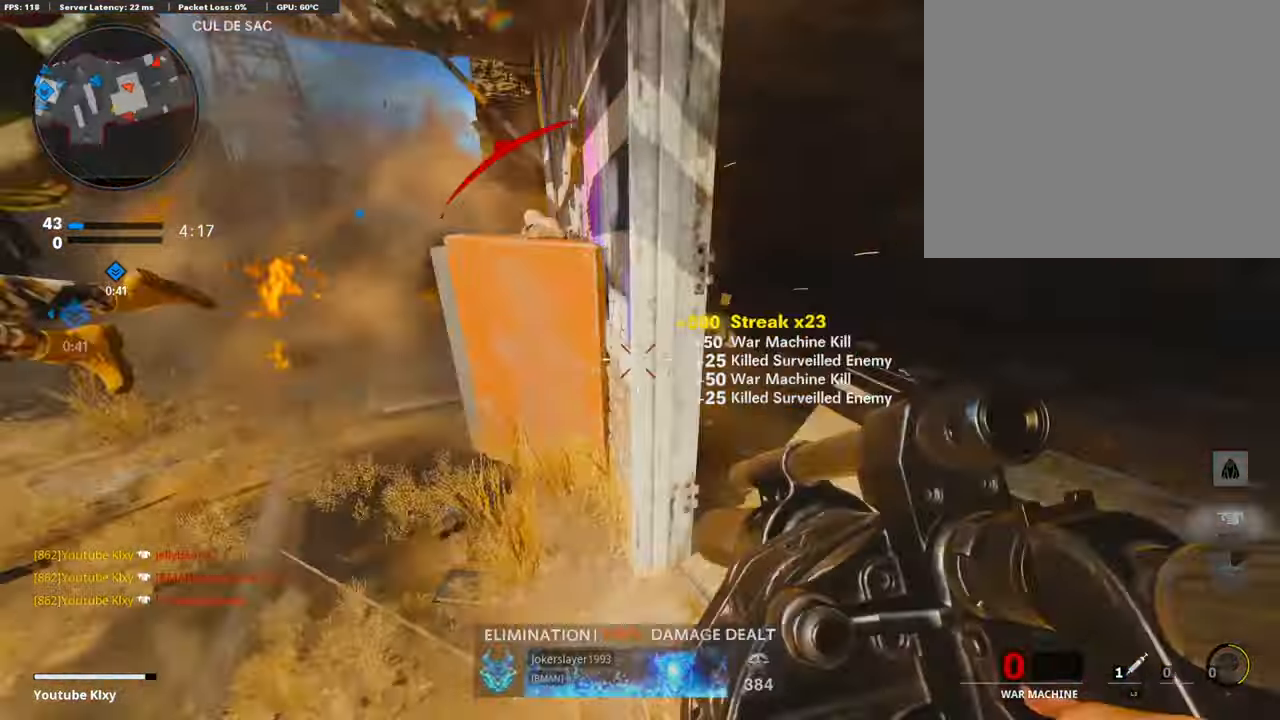
{"buttons": ["L3"], "left_stick": "up-right", "right_stick": "center", "events": [[51, "left_stick", "up"], [51, "right_stick", "up-right"], [152, "L3", "up"], [169, "left_stick", "up-right"], [203, "right_stick", "center"], [288, "right_stick", "right"], [321, "left_stick", "right"], [389, "right_stick", "center"], [473, "left_stick", "up-right"], [507, "L3", "down"]]}
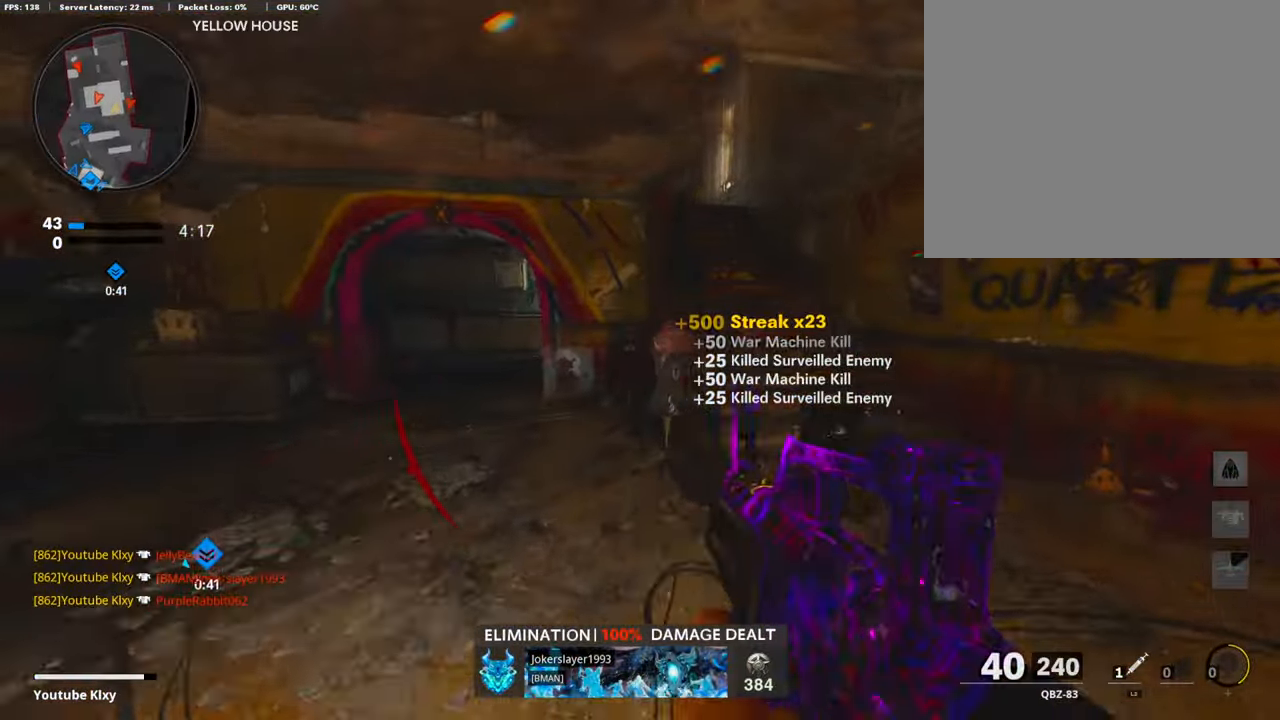
{"buttons": [], "left_stick": "up", "right_stick": "left", "events": [[169, "L2", "down"], [203, "L3", "up"], [355, "L2", "up"], [423, "right_stick", "left"], [456, "left_stick", "up"]]}
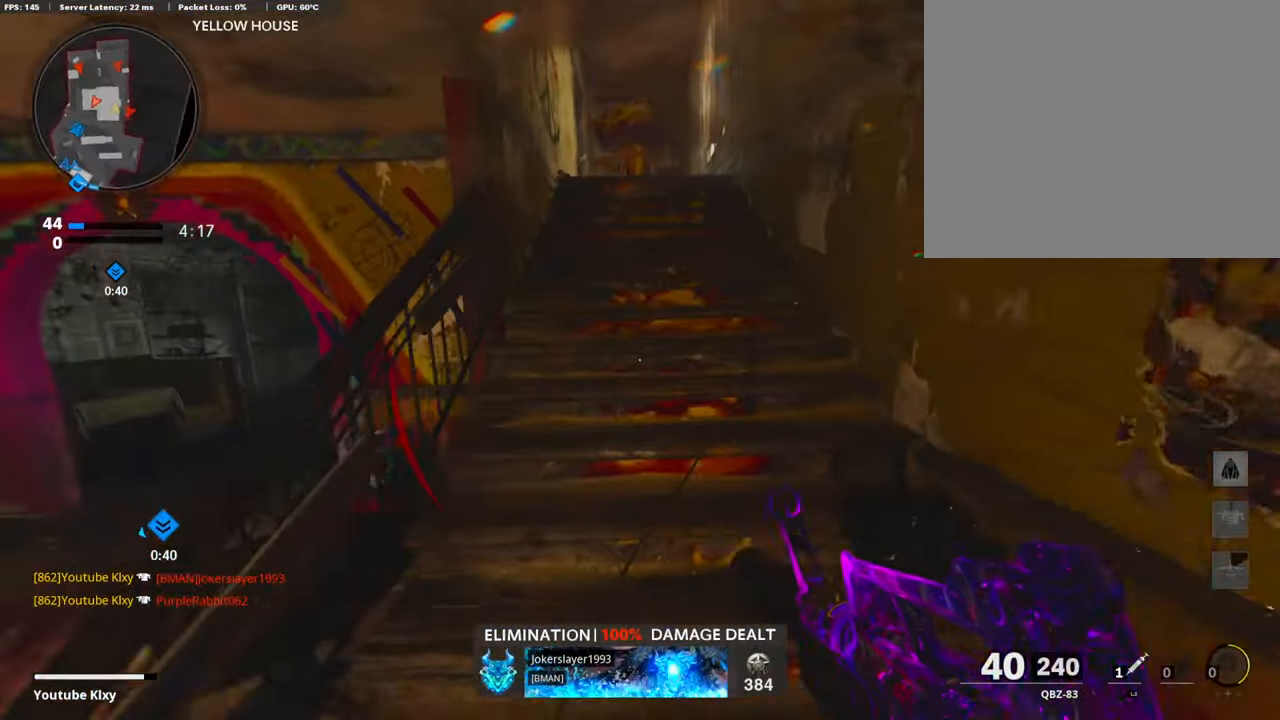
{"buttons": [], "left_stick": "up", "right_stick": "down", "events": [[186, "right_stick", "center"], [439, "right_stick", "down"]]}
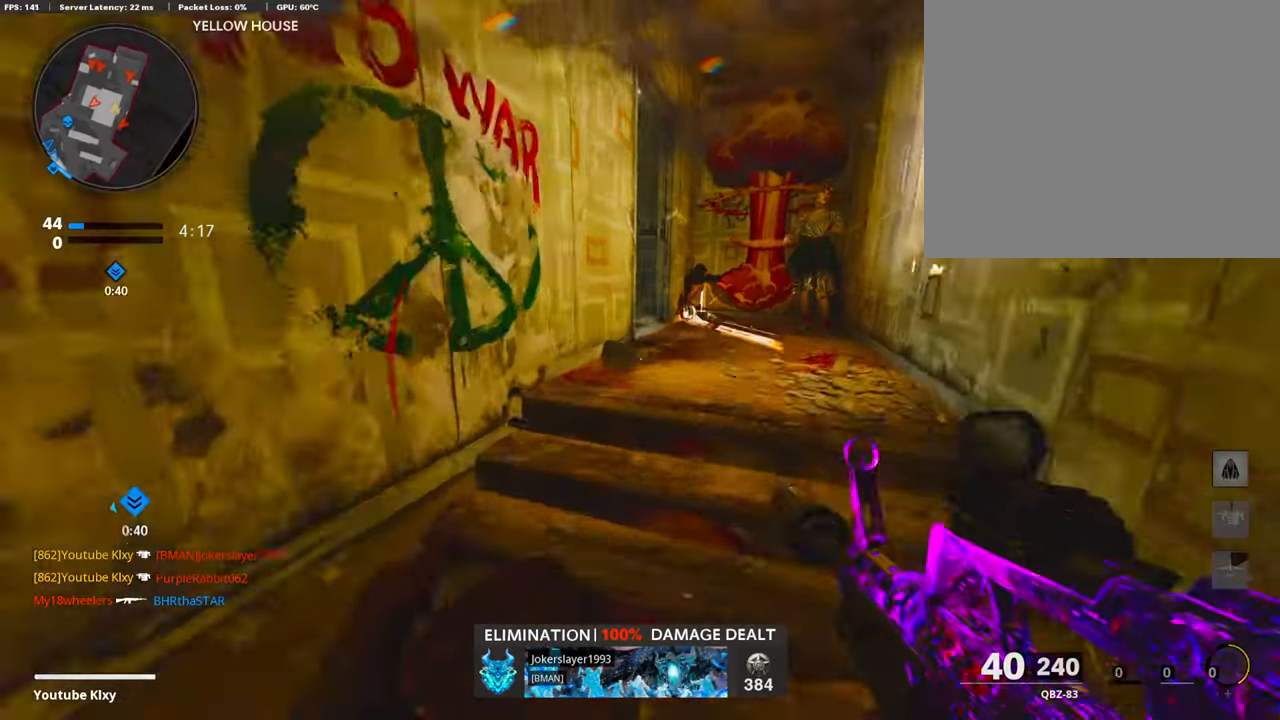
{"buttons": [], "left_stick": "up-left", "right_stick": "down-left", "events": [[85, "right_stick", "center"], [389, "right_stick", "down-left"], [456, "left_stick", "up-left"]]}
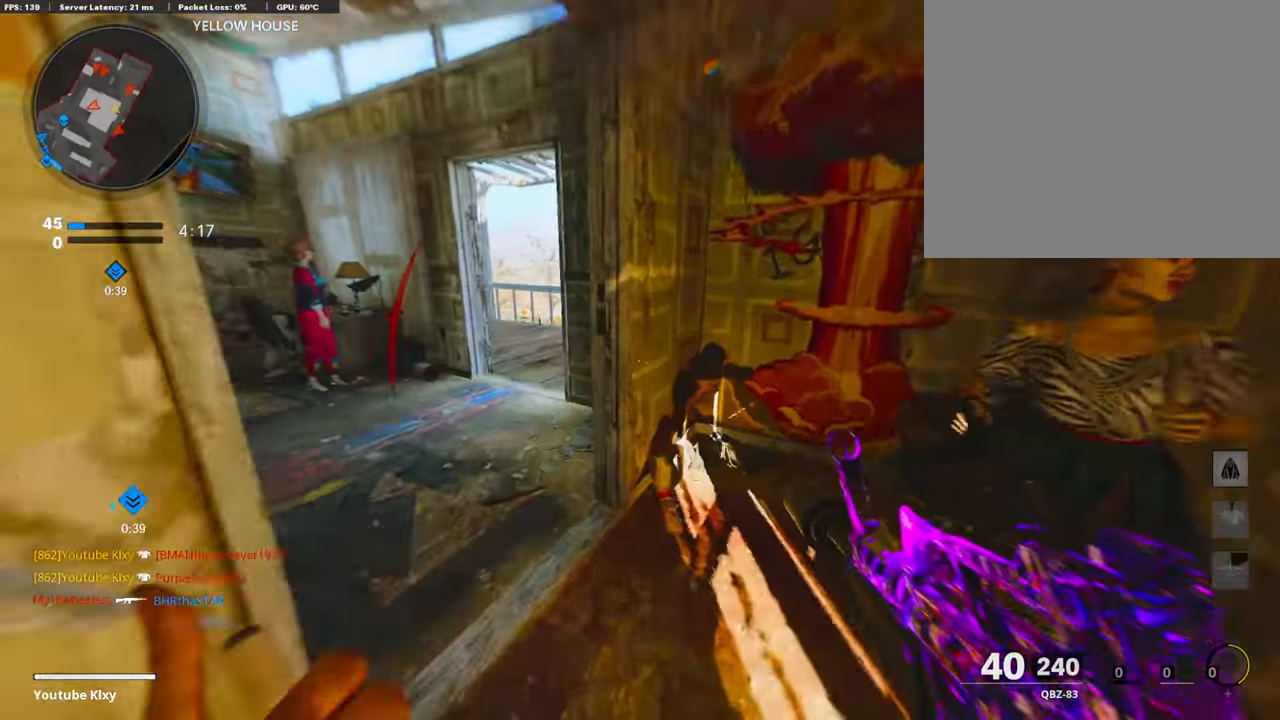
{"buttons": ["L3"], "left_stick": "up", "right_stick": "center", "events": [[34, "L3", "down"], [67, "right_stick", "left"], [169, "right_stick", "center"], [304, "L3", "up"], [321, "left_stick", "up"], [456, "L3", "down"]]}
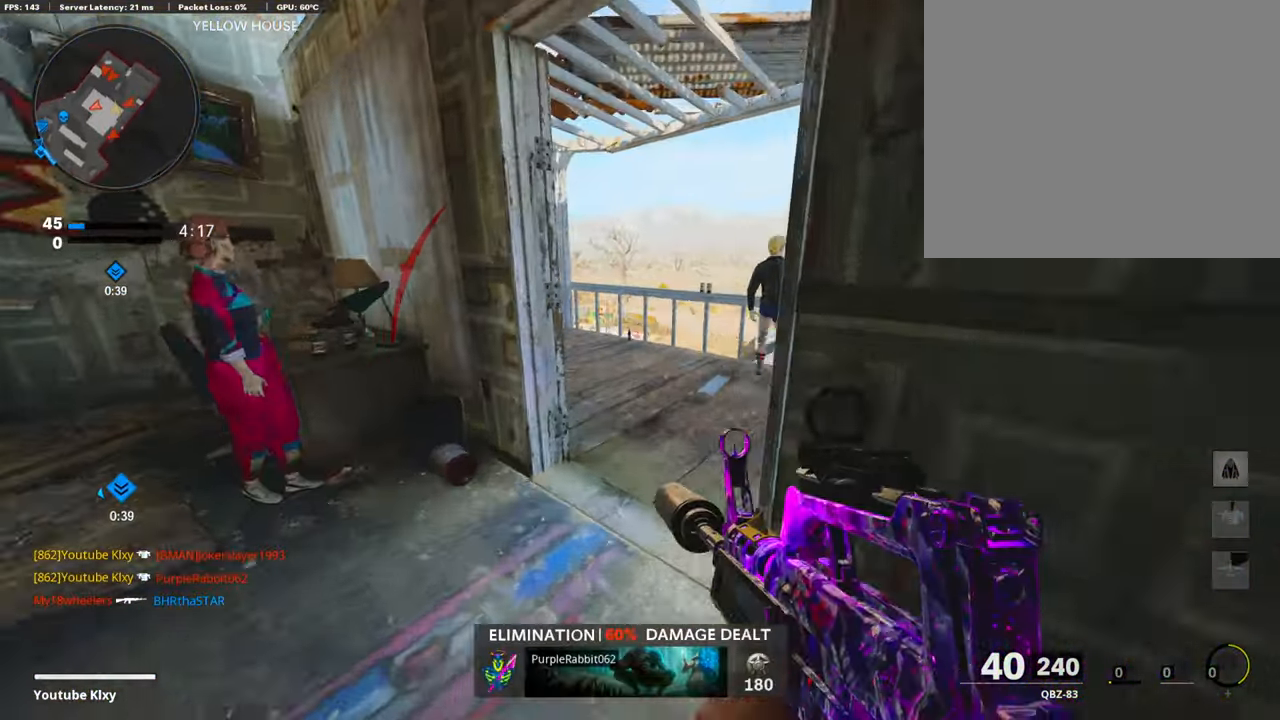
{"buttons": [], "left_stick": "right", "right_stick": "center", "events": [[186, "L3", "up"], [253, "left_stick", "right"]]}
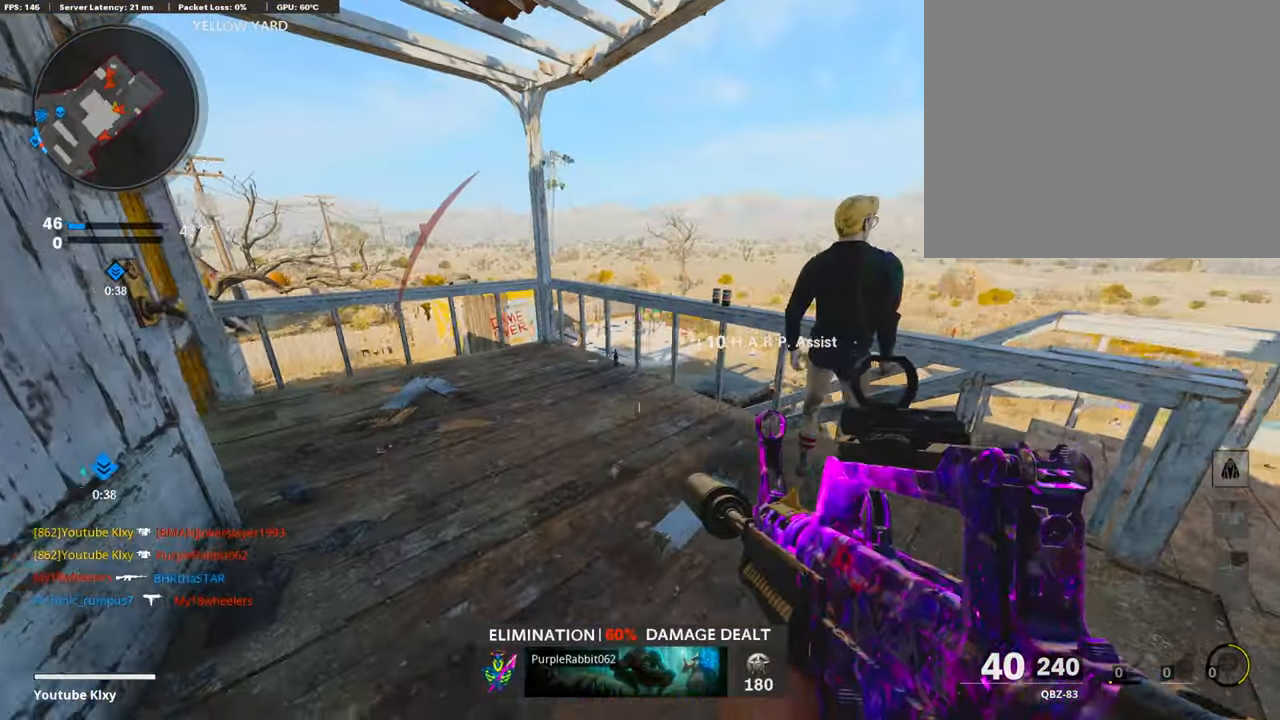
{"buttons": ["L1"], "left_stick": "left", "right_stick": "up-left", "events": [[152, "L1", "down"], [287, "left_stick", "left"], [304, "right_stick", "up-left"]]}